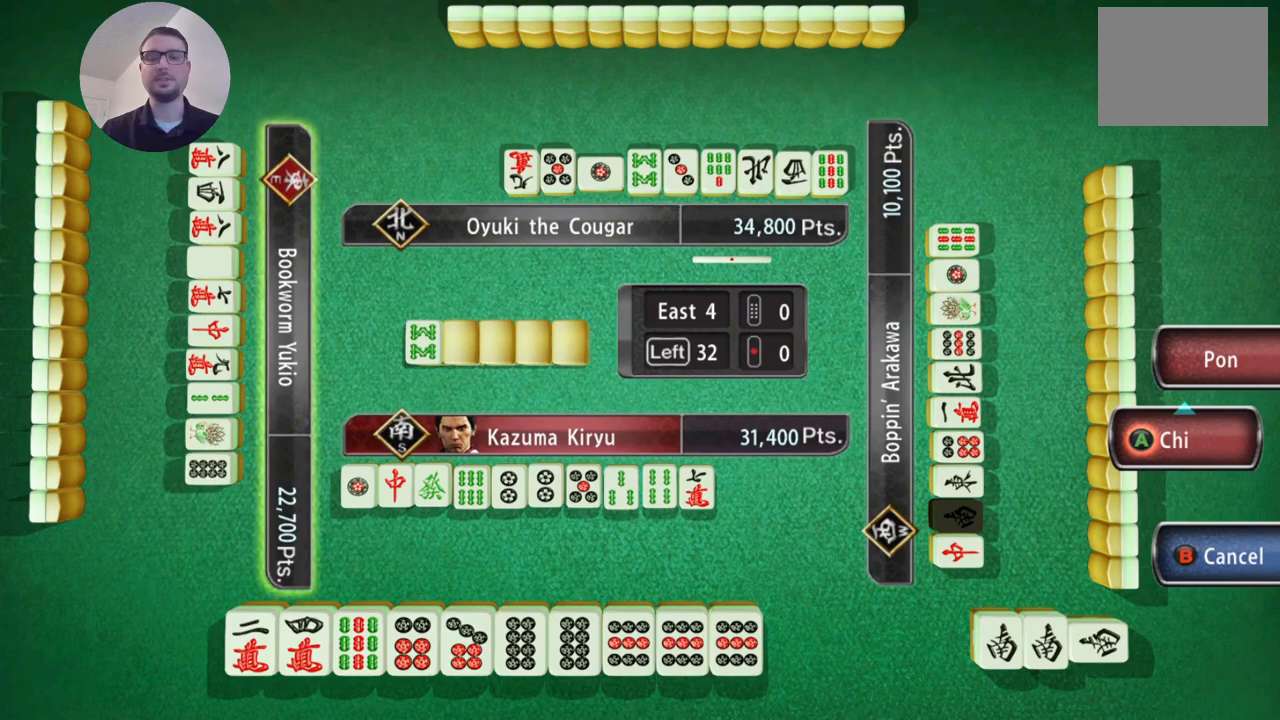
Gameplay with a controller (Xbox layout); each line is a JSON object with the inputs held at the frame after it. "events" lists button and stick changes between this image and that frame as [ms after this image, input, new state], when the widget could be followed in between. Not read: L2 L3 R2 R3 right_stick.
{"buttons": [], "left_stick": "center", "events": [[367, "A", "down"], [468, "A", "up"]]}
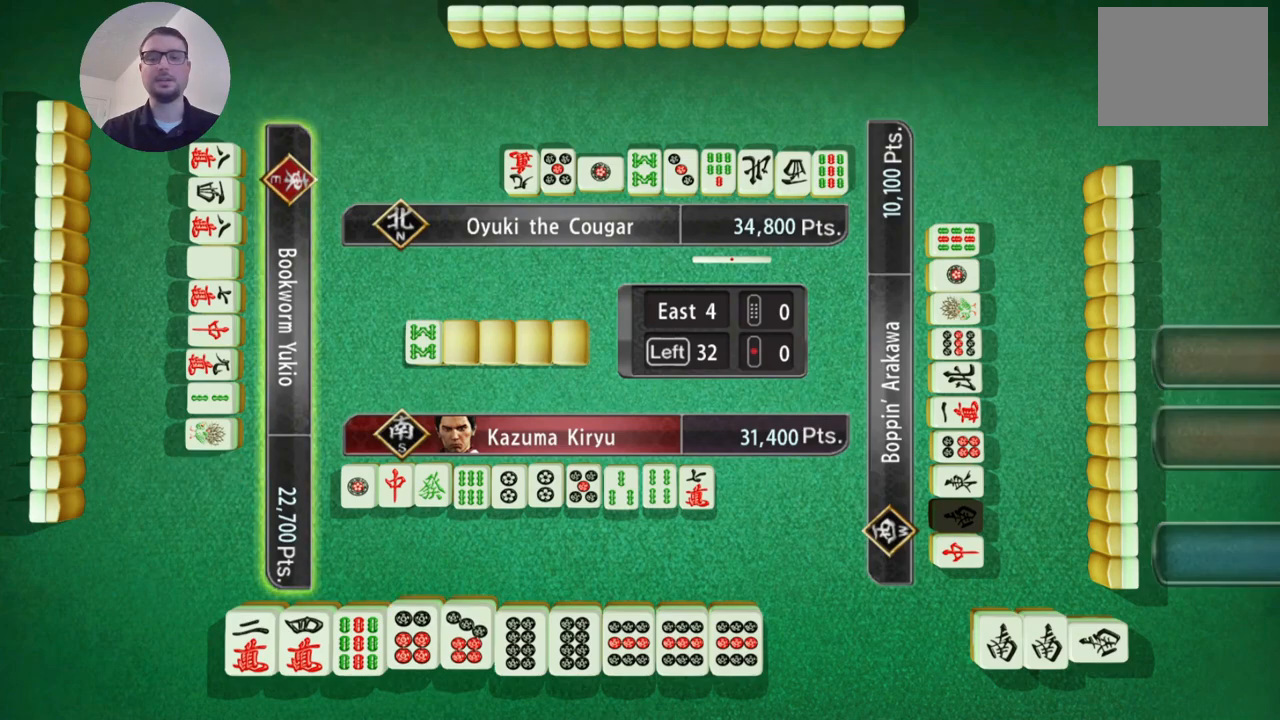
{"buttons": [], "left_stick": "center", "events": []}
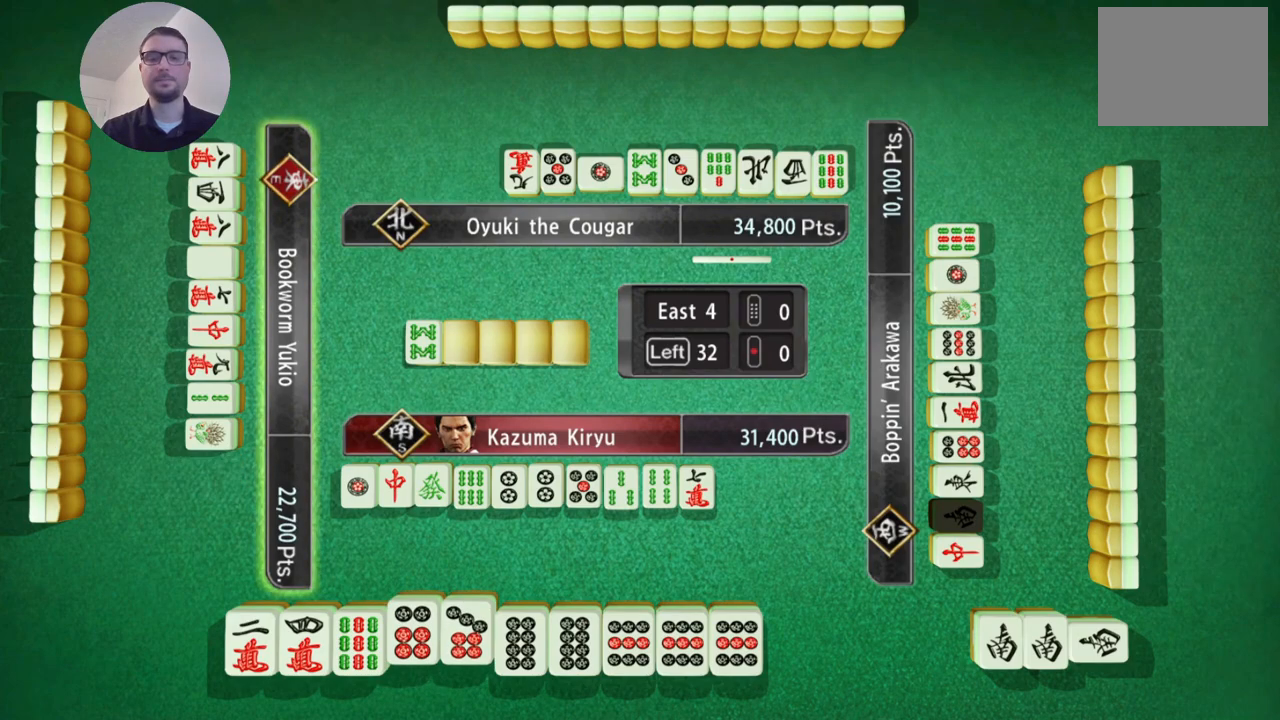
{"buttons": ["A"], "left_stick": "center", "events": [[401, "A", "down"]]}
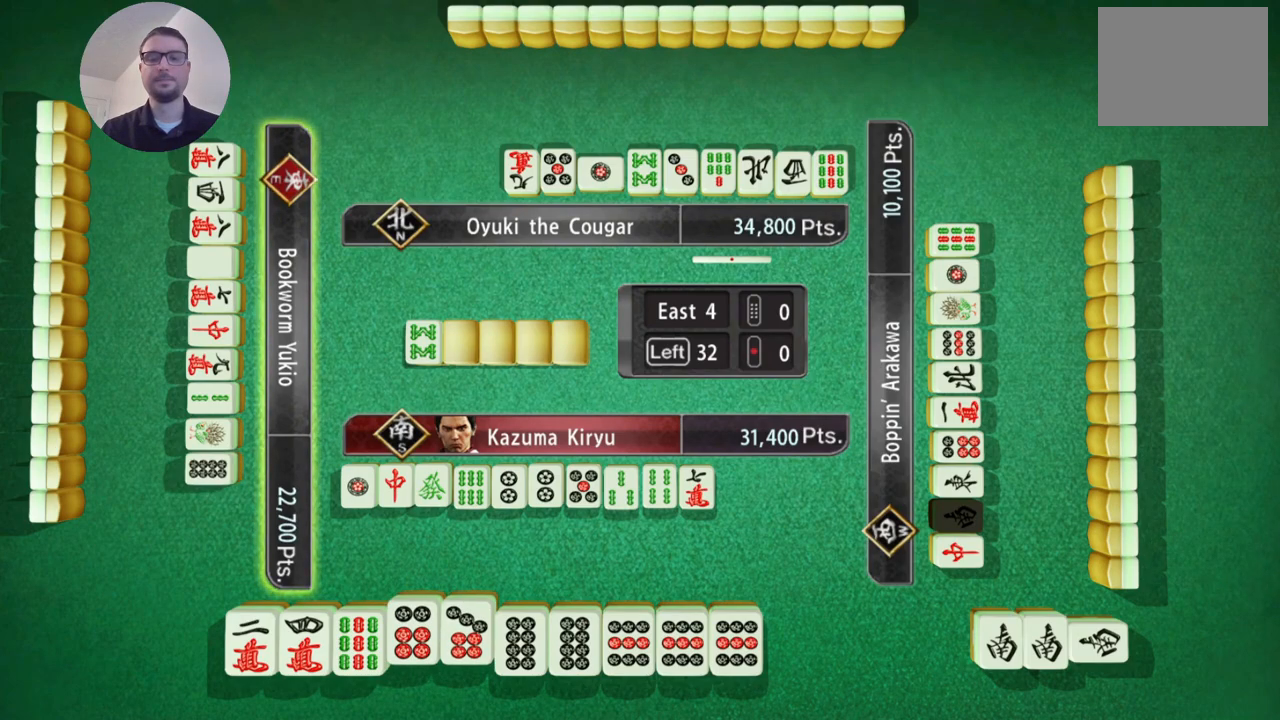
{"buttons": [], "left_stick": "center", "events": [[50, "A", "up"]]}
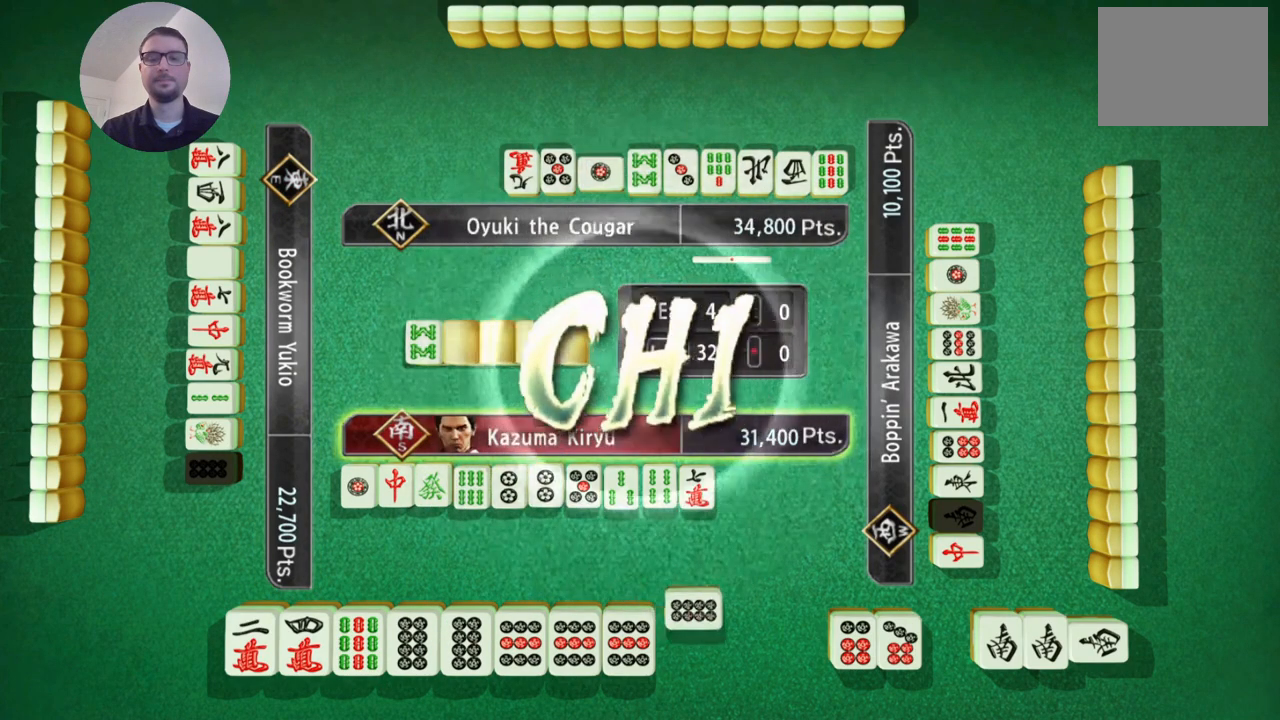
{"buttons": [], "left_stick": "center", "events": []}
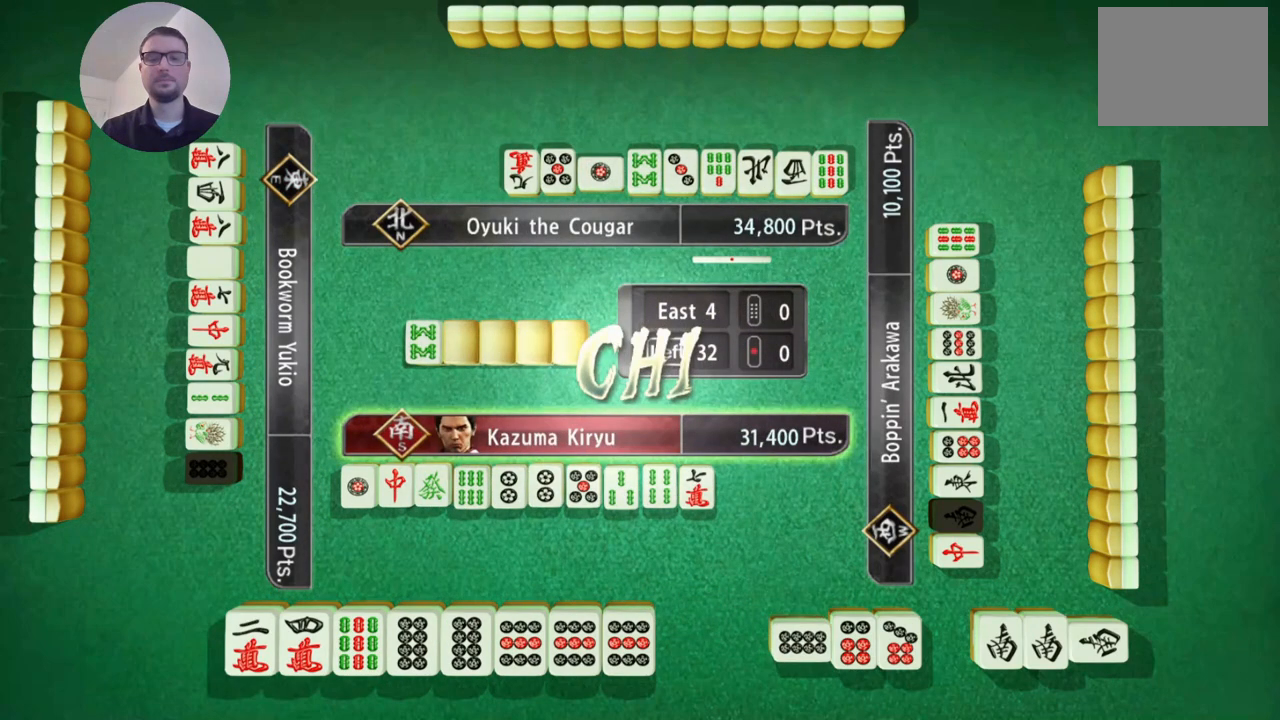
{"buttons": [], "left_stick": "center", "events": [[33, "left_stick", "left"], [234, "left_stick", "center"], [350, "left_stick", "left"], [500, "left_stick", "center"]]}
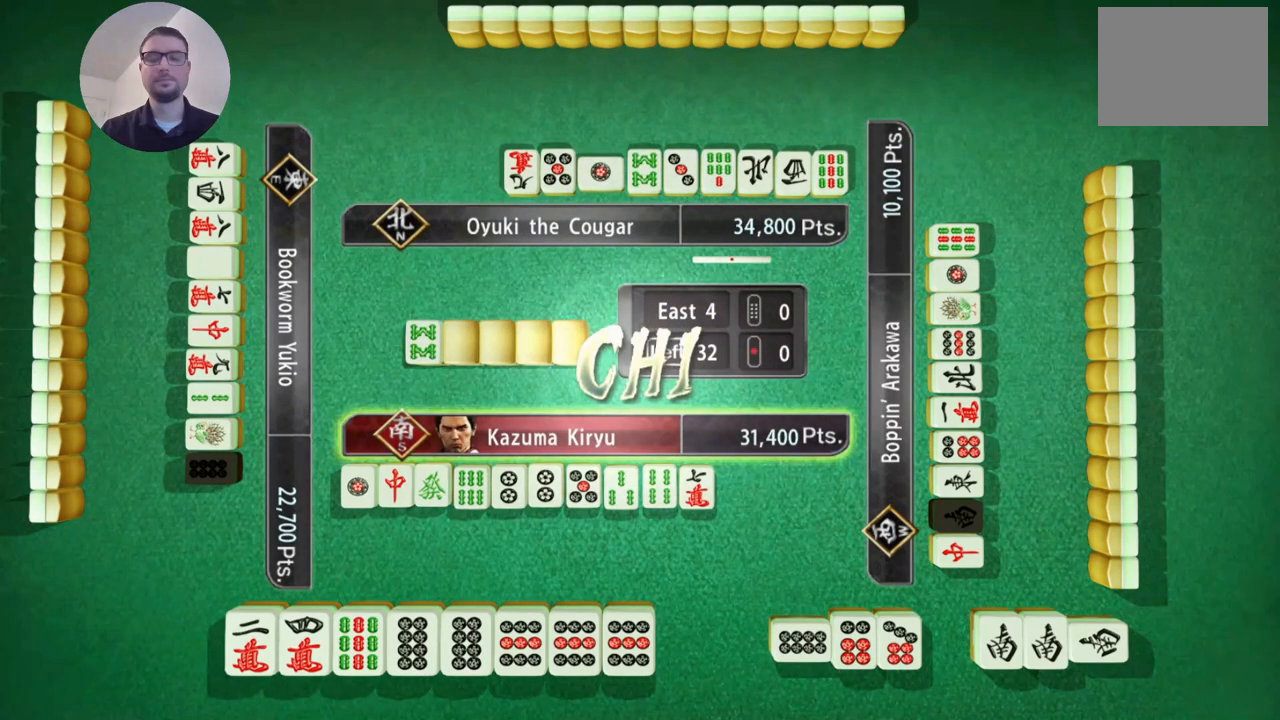
{"buttons": [], "left_stick": "left", "events": [[134, "left_stick", "left"]]}
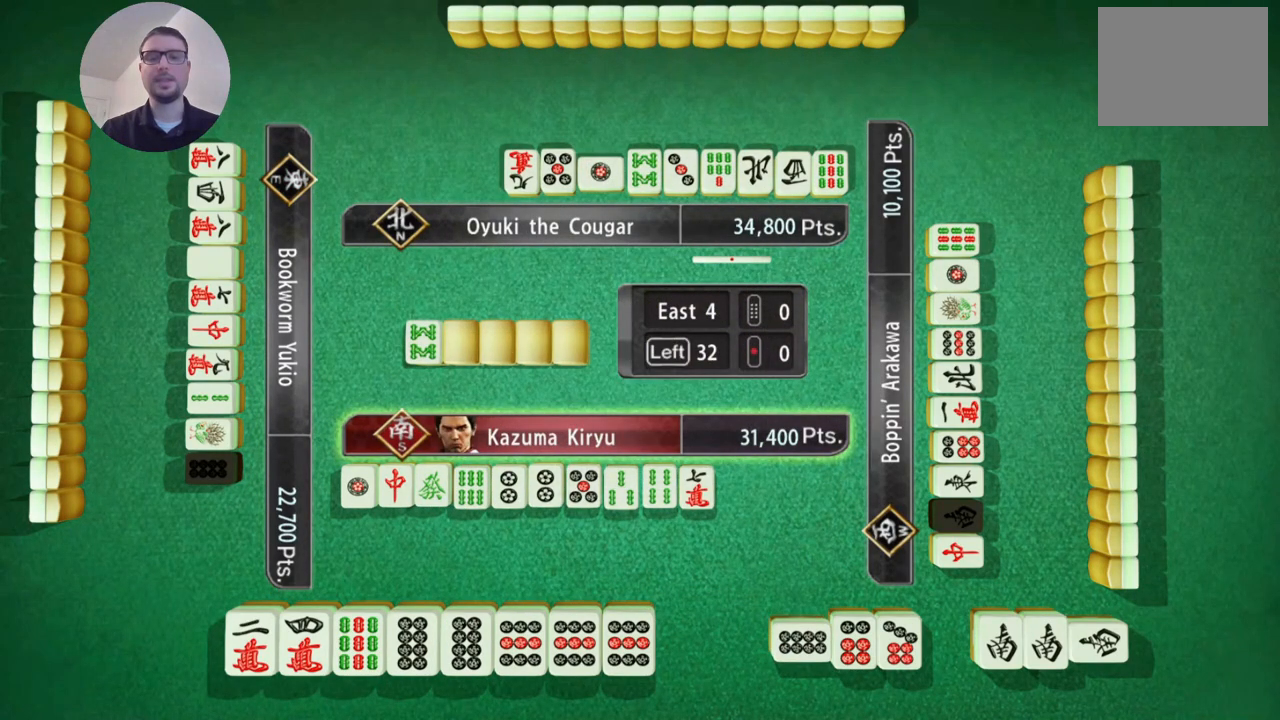
{"buttons": [], "left_stick": "center", "events": [[100, "left_stick", "center"], [200, "left_stick", "left"], [417, "left_stick", "center"]]}
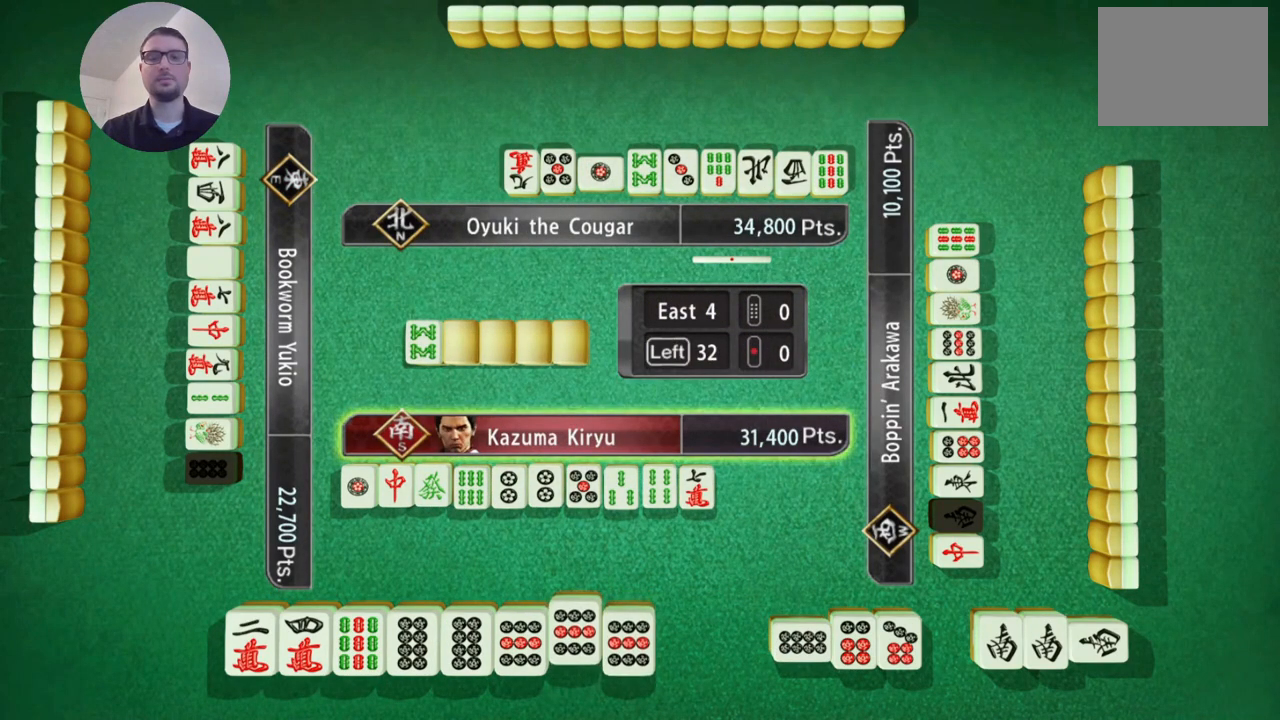
{"buttons": [], "left_stick": "left", "events": [[34, "left_stick", "left"]]}
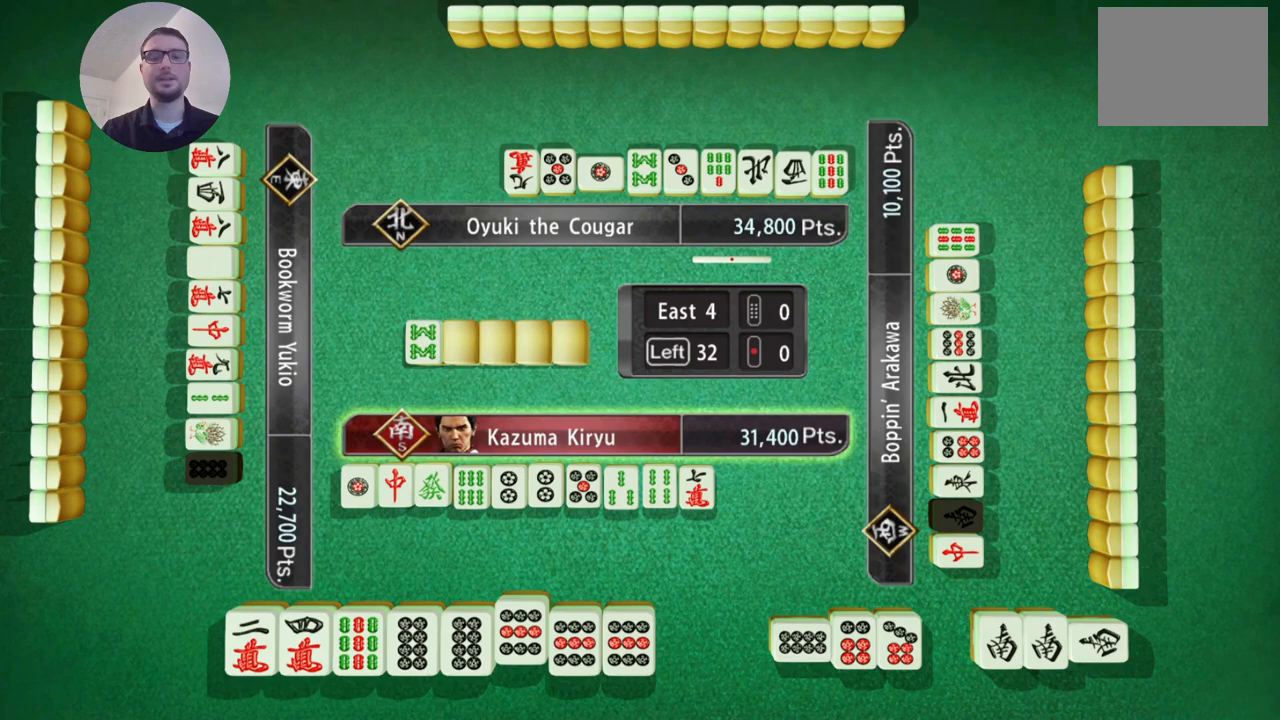
{"buttons": [], "left_stick": "left", "events": [[133, "left_stick", "center"], [434, "left_stick", "left"]]}
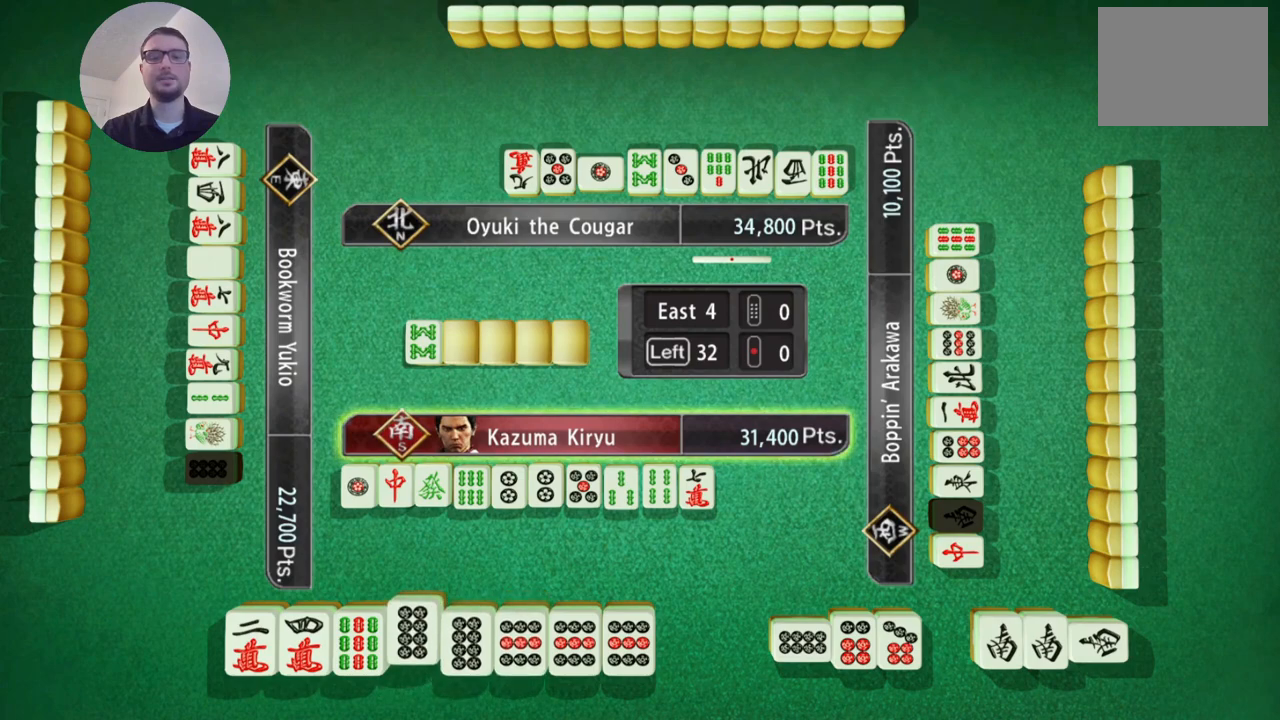
{"buttons": [], "left_stick": "center", "events": [[151, "left_stick", "center"]]}
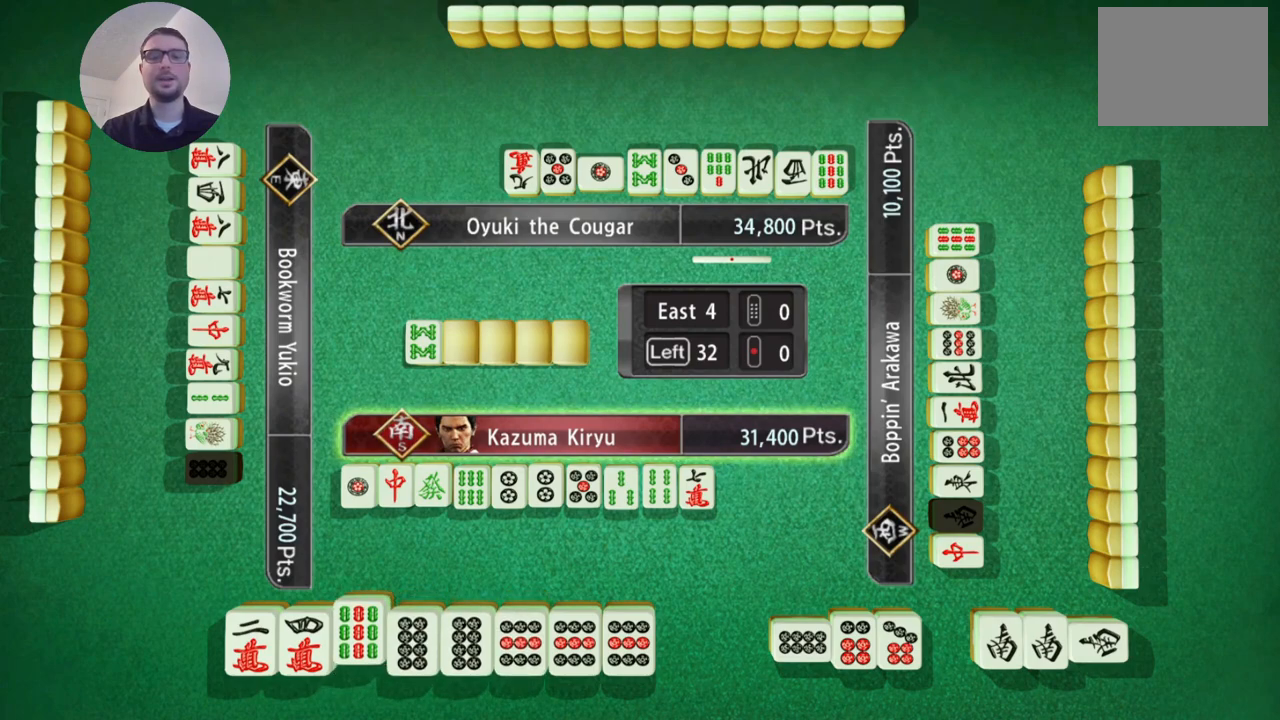
{"buttons": [], "left_stick": "center", "events": []}
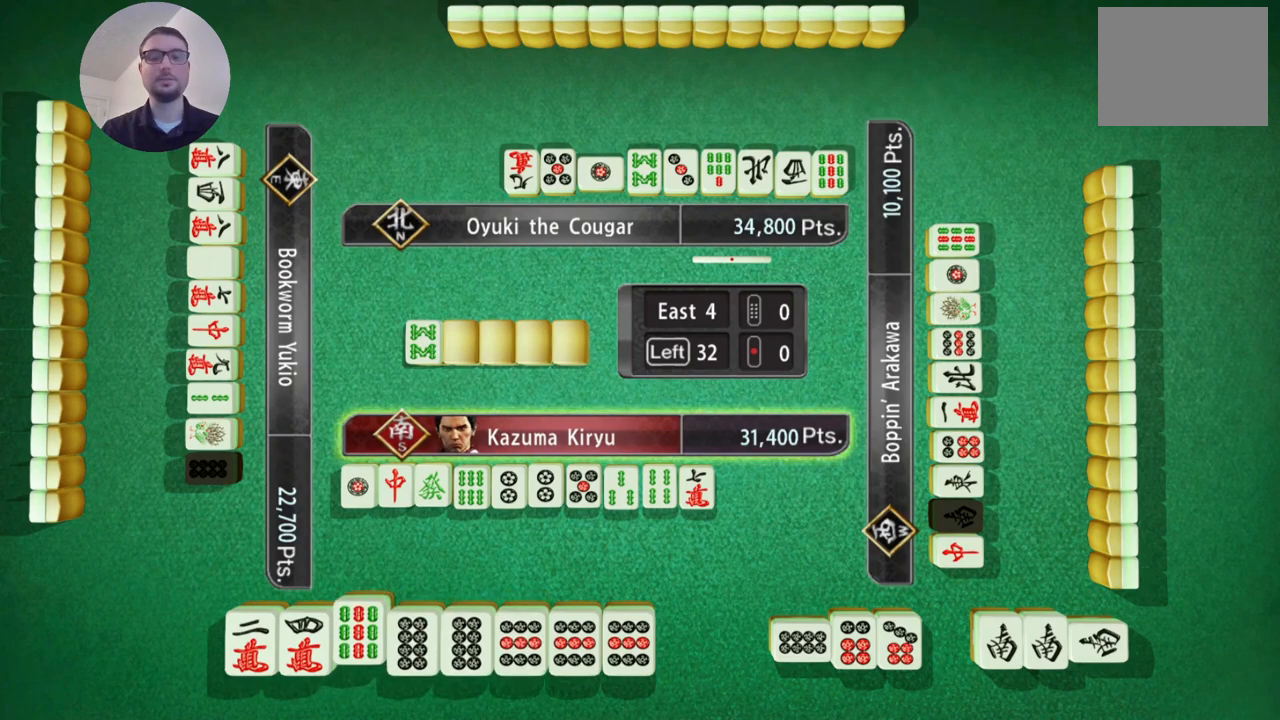
{"buttons": [], "left_stick": "center", "events": []}
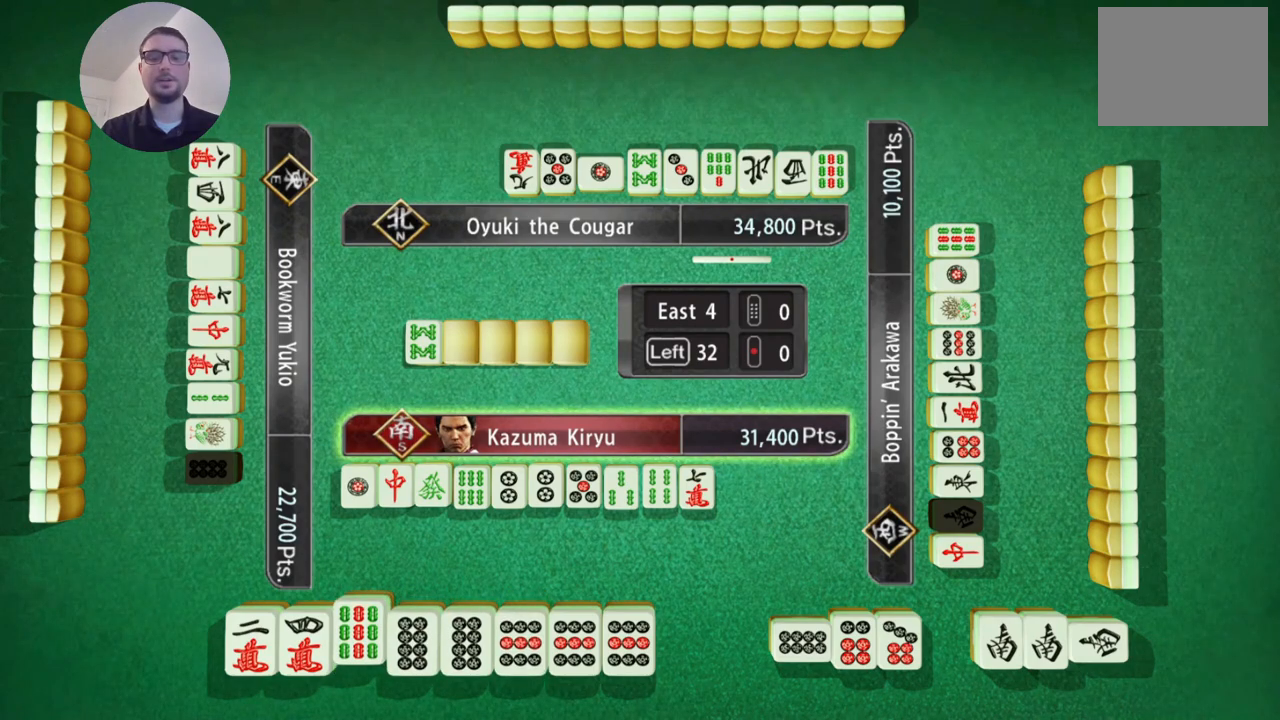
{"buttons": [], "left_stick": "center", "events": []}
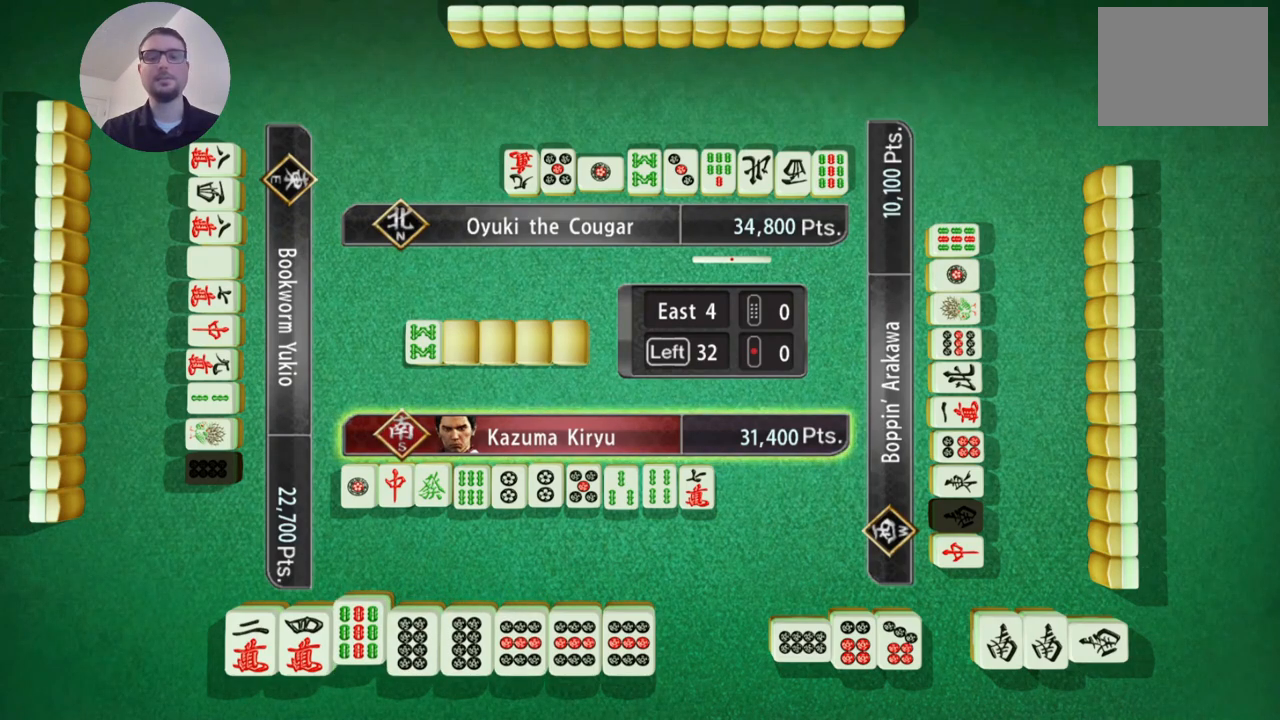
{"buttons": [], "left_stick": "center", "events": [[384, "A", "down"], [501, "A", "up"]]}
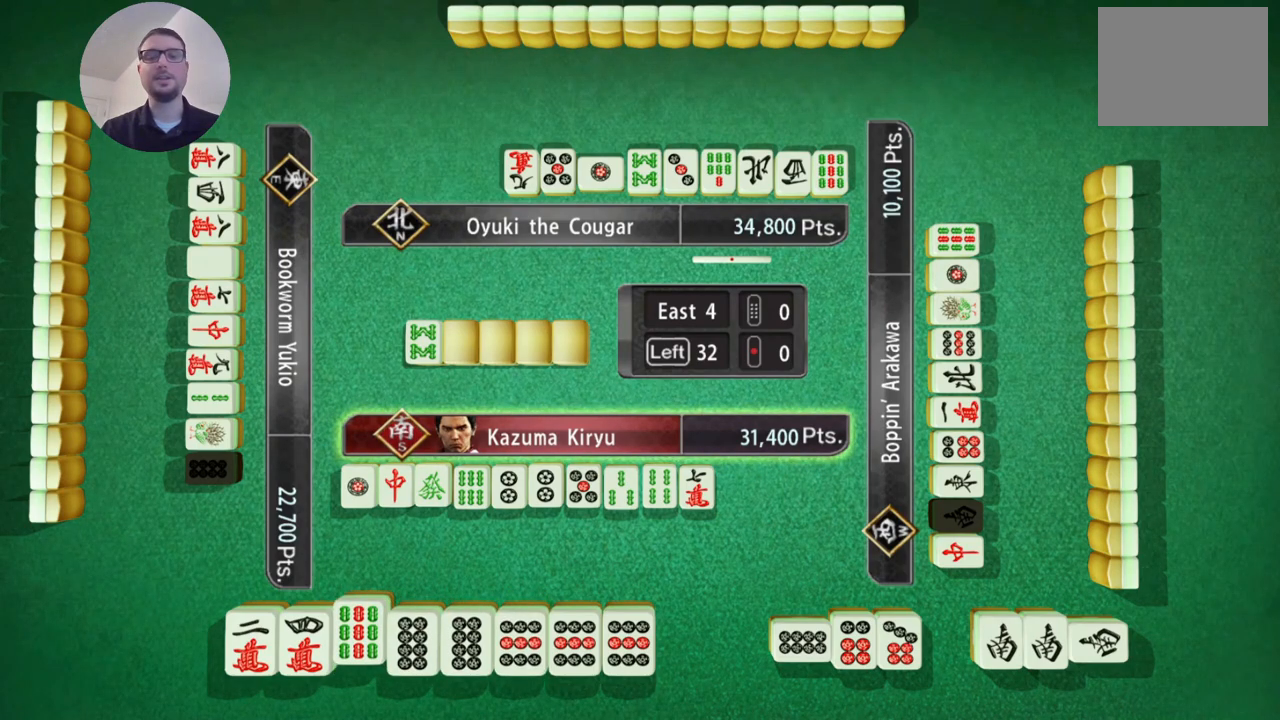
{"buttons": [], "left_stick": "center", "events": []}
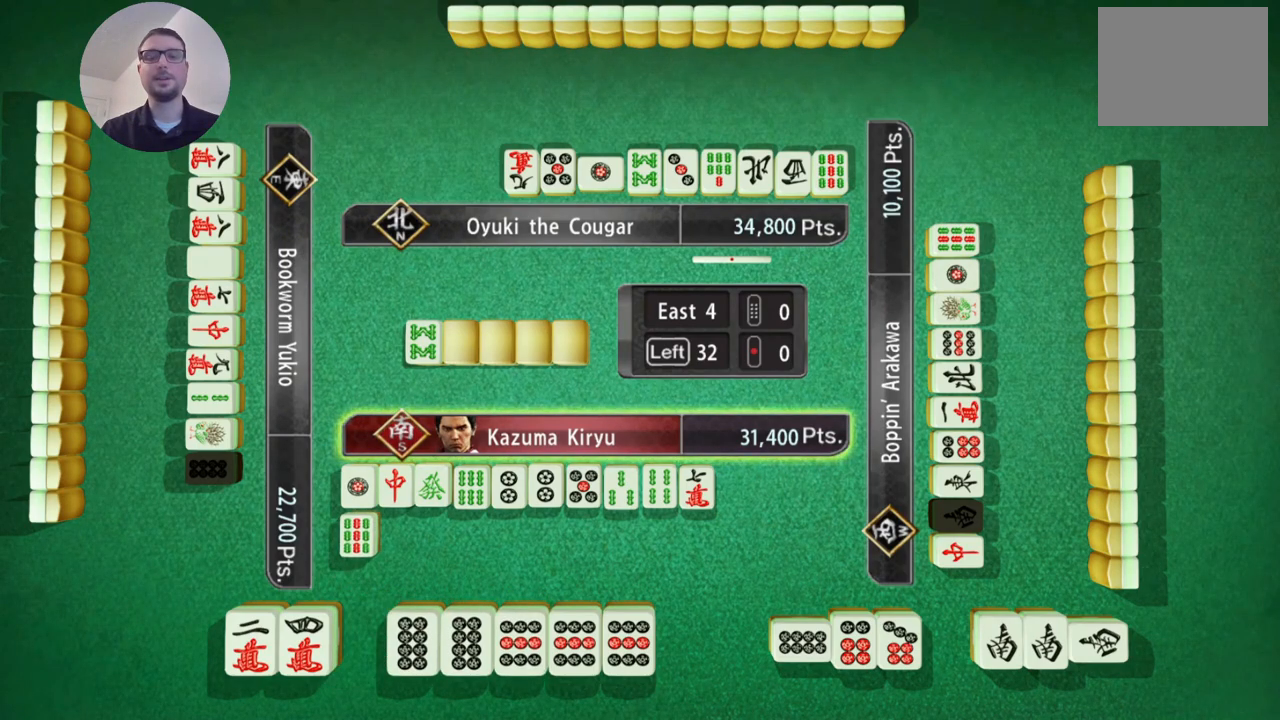
{"buttons": [], "left_stick": "center", "events": []}
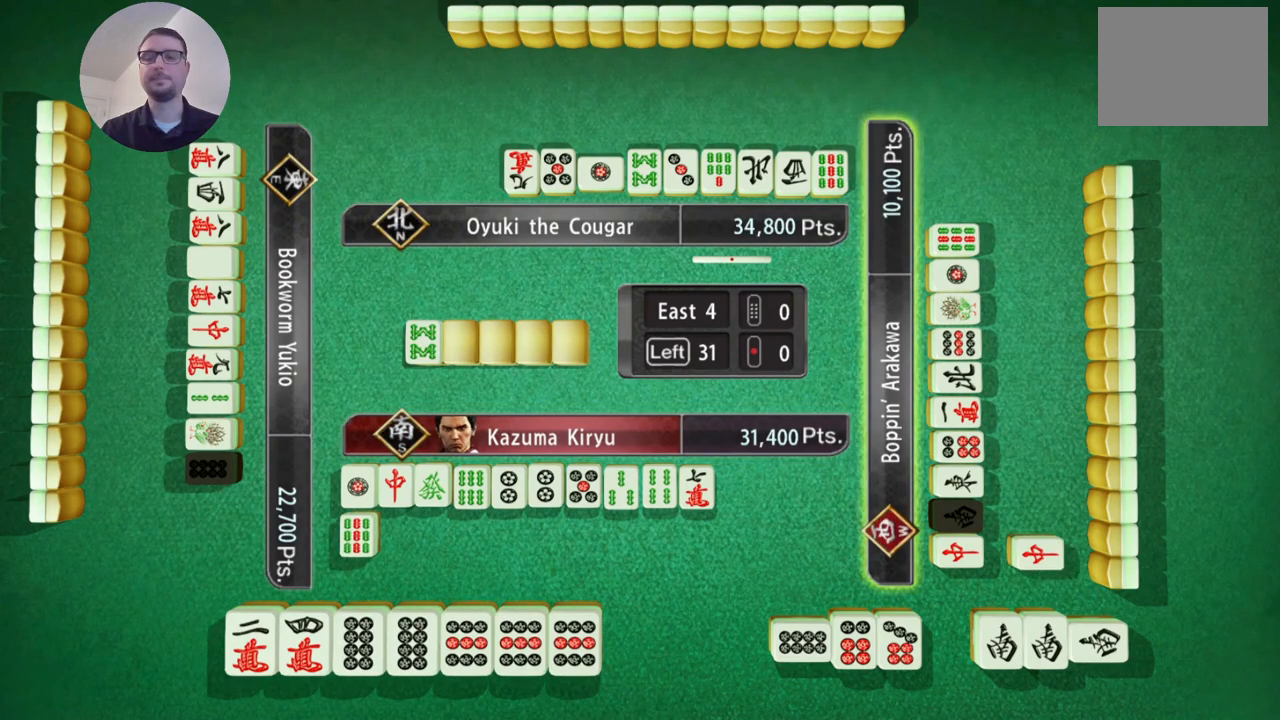
{"buttons": [], "left_stick": "center", "events": []}
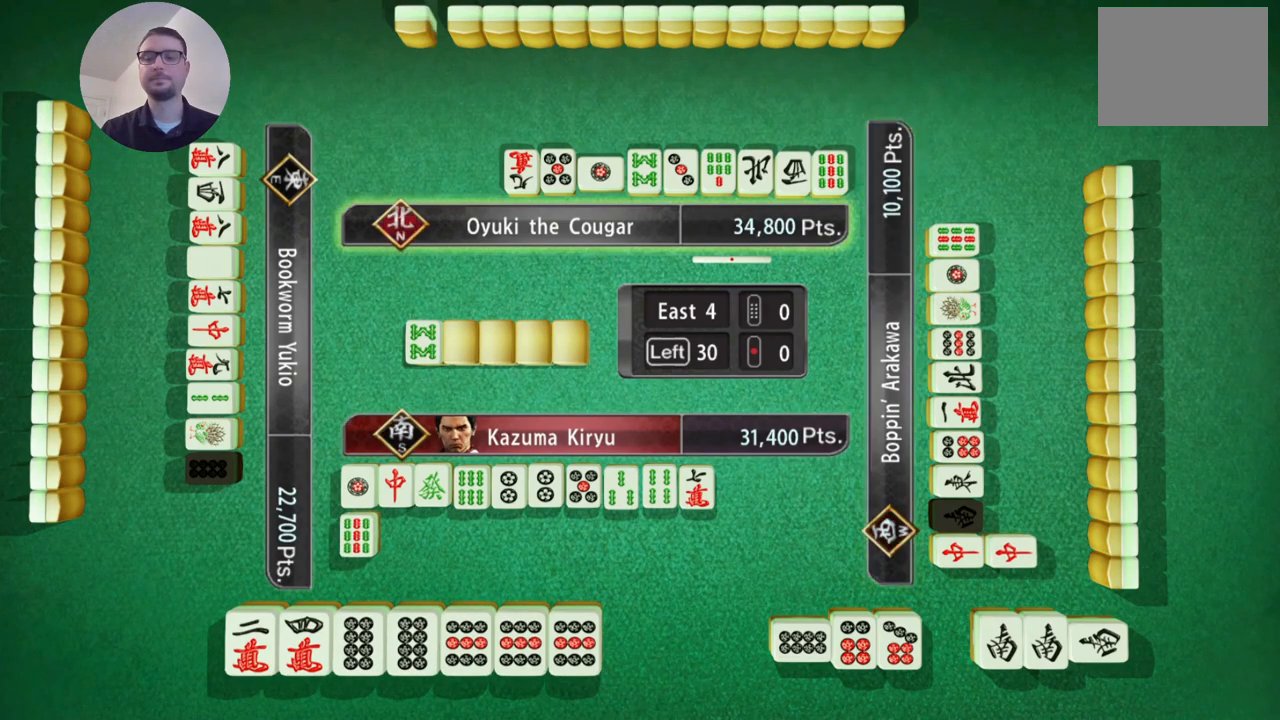
{"buttons": [], "left_stick": "center", "events": []}
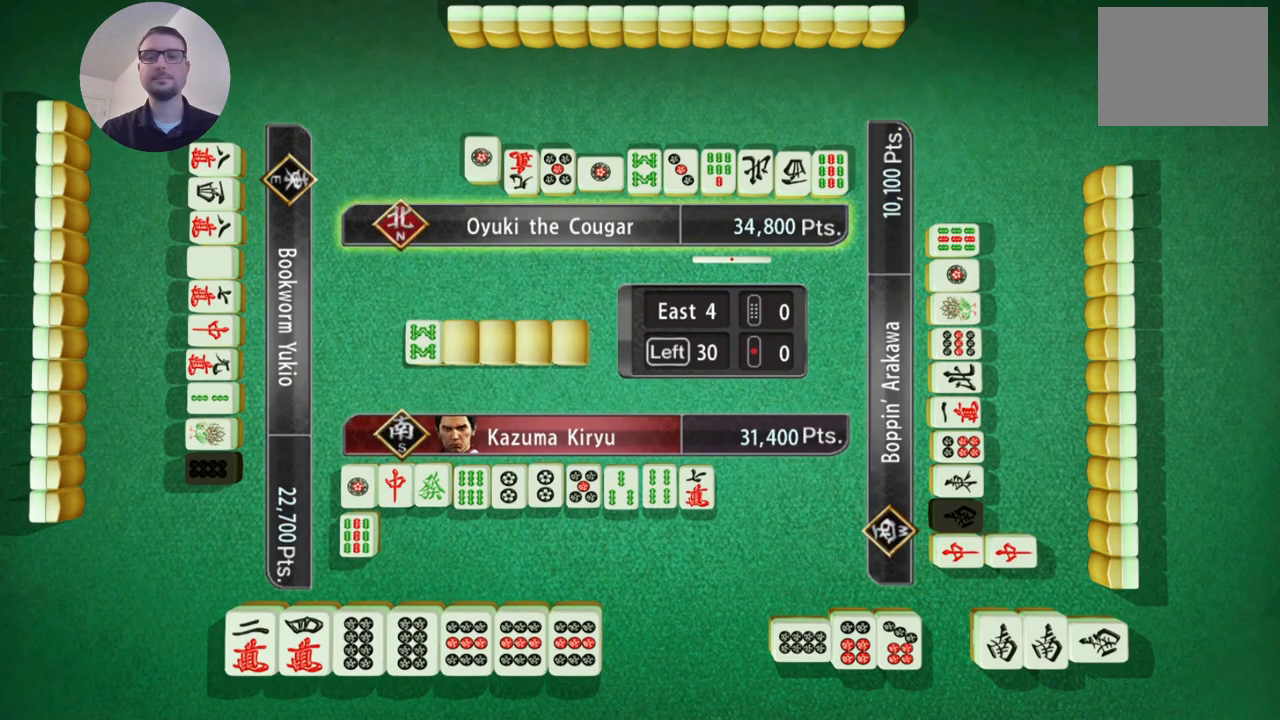
{"buttons": [], "left_stick": "center", "events": []}
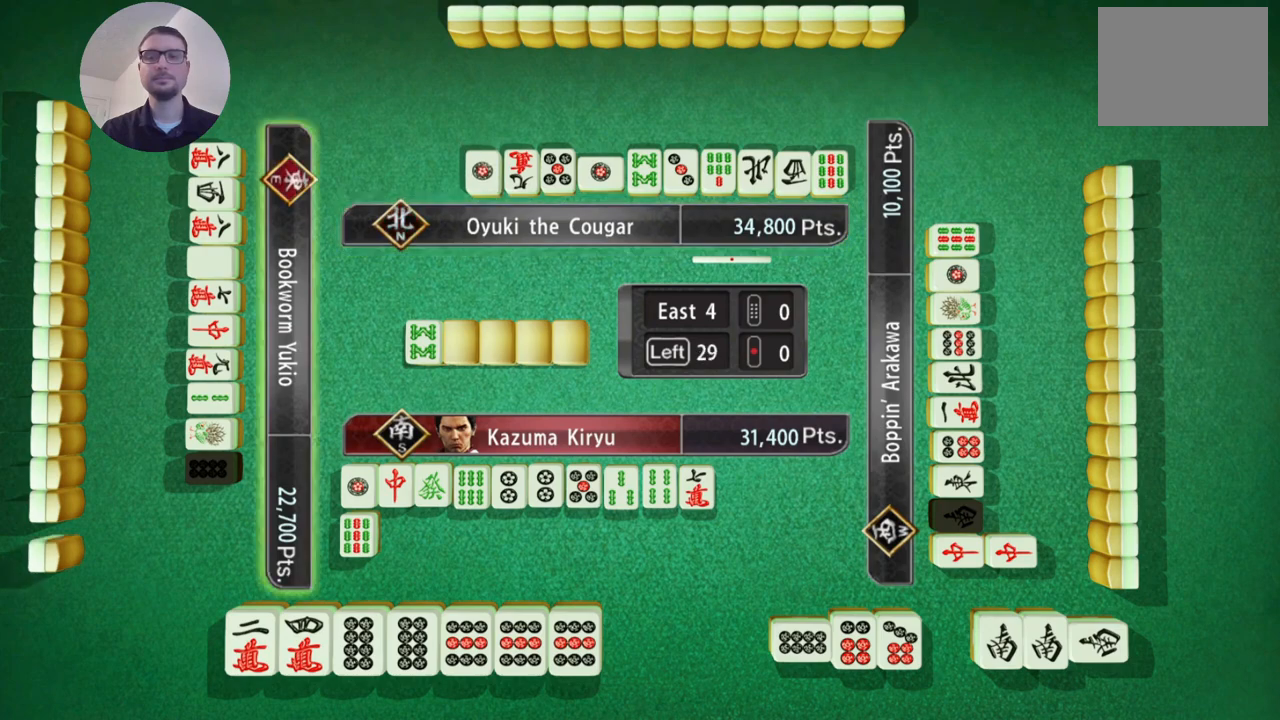
{"buttons": [], "left_stick": "center", "events": []}
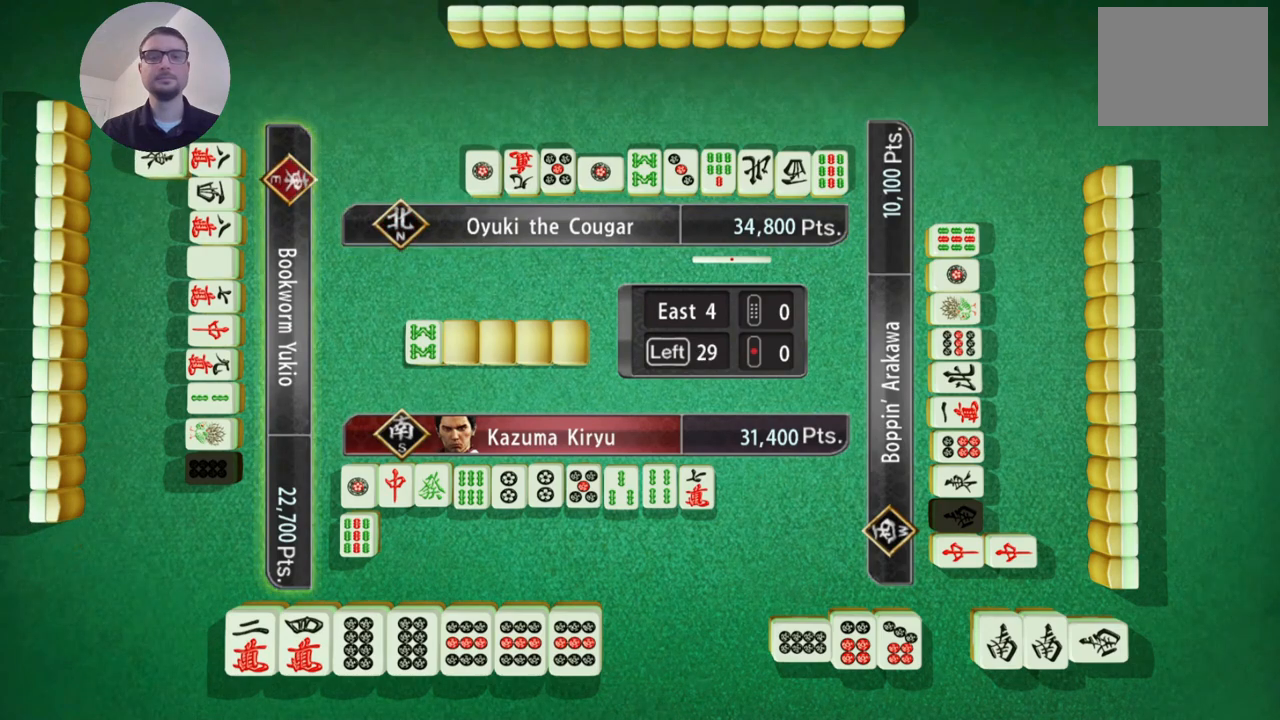
{"buttons": [], "left_stick": "center", "events": []}
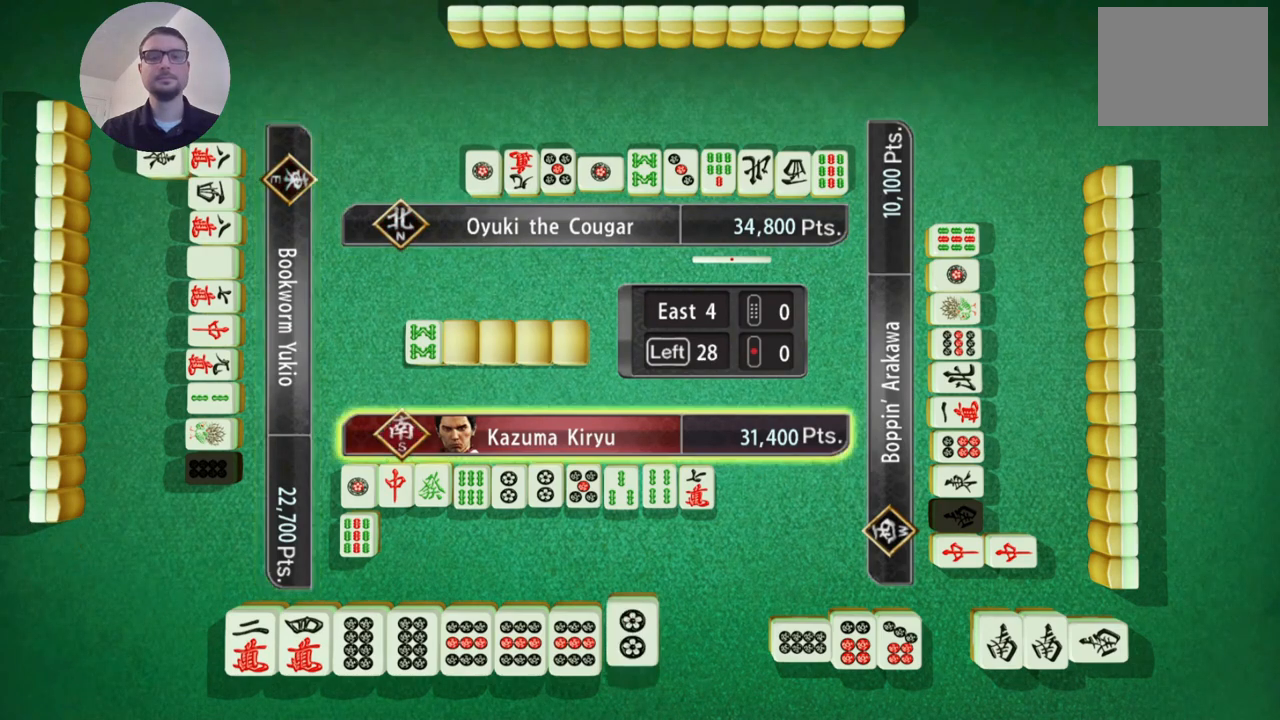
{"buttons": [], "left_stick": "center", "events": []}
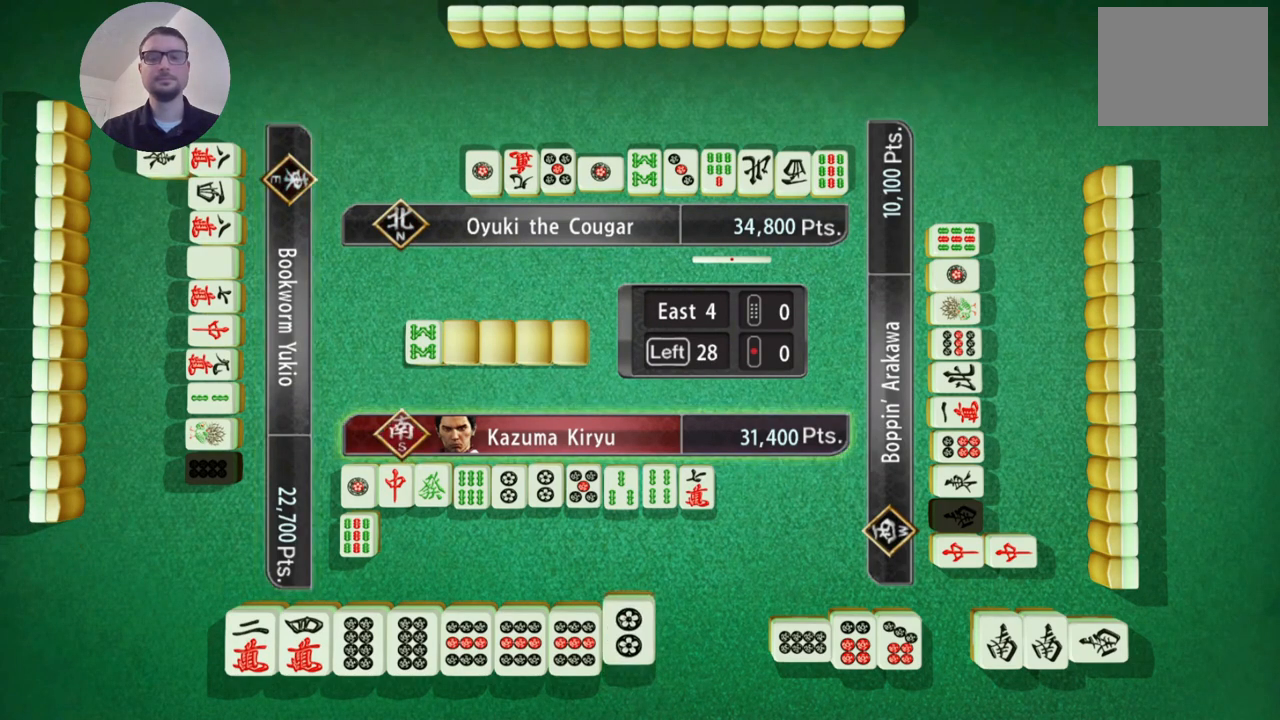
{"buttons": [], "left_stick": "center", "events": [[234, "A", "down"], [350, "A", "up"]]}